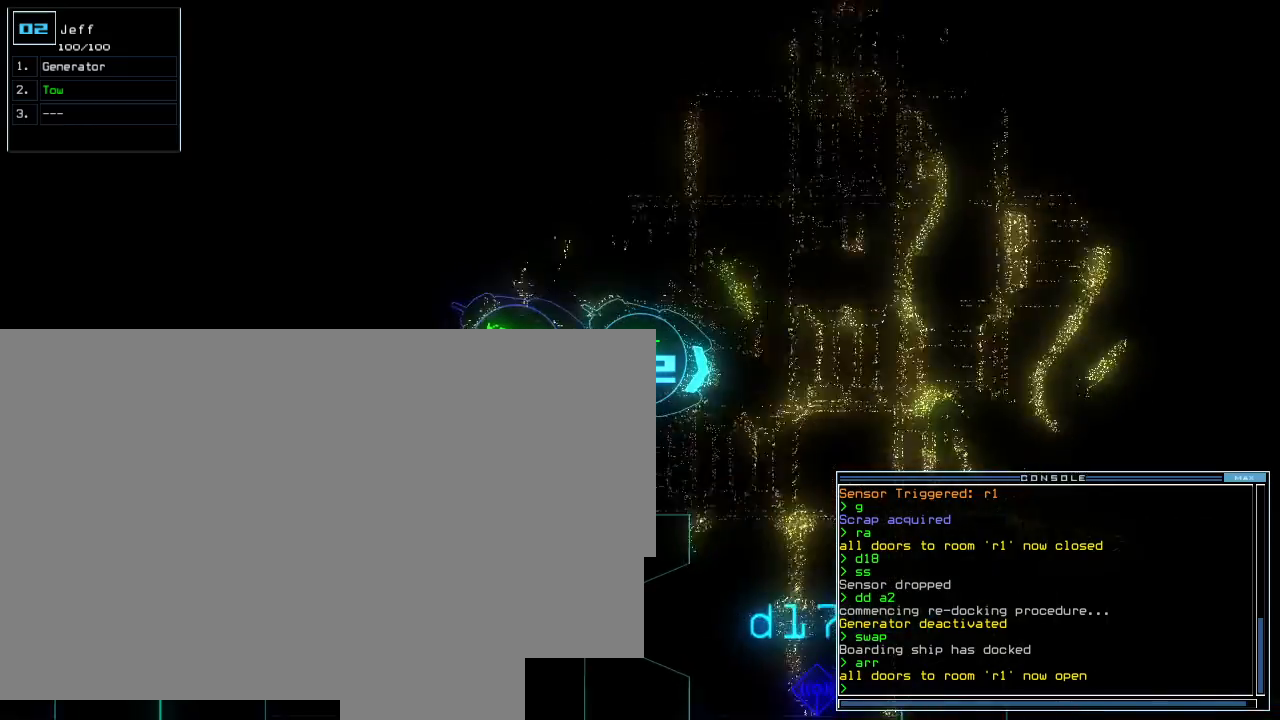
Gameplay with keyboard; each line is a JSON object with the keys held at the frame after it. "events" lists presses ("down") and releases ("up") of "0", "1", "2", "3", "4", "5", "6", "7", "8", "9", "backspace", "equals", "escape", "minus" and "tilde" between this image and that frame as [ms after this image, input, new state], when the widget could be followed in between. No other keys are recorded. Mouse input is not recorded. Not read: f9.
{"keys": [], "events": []}
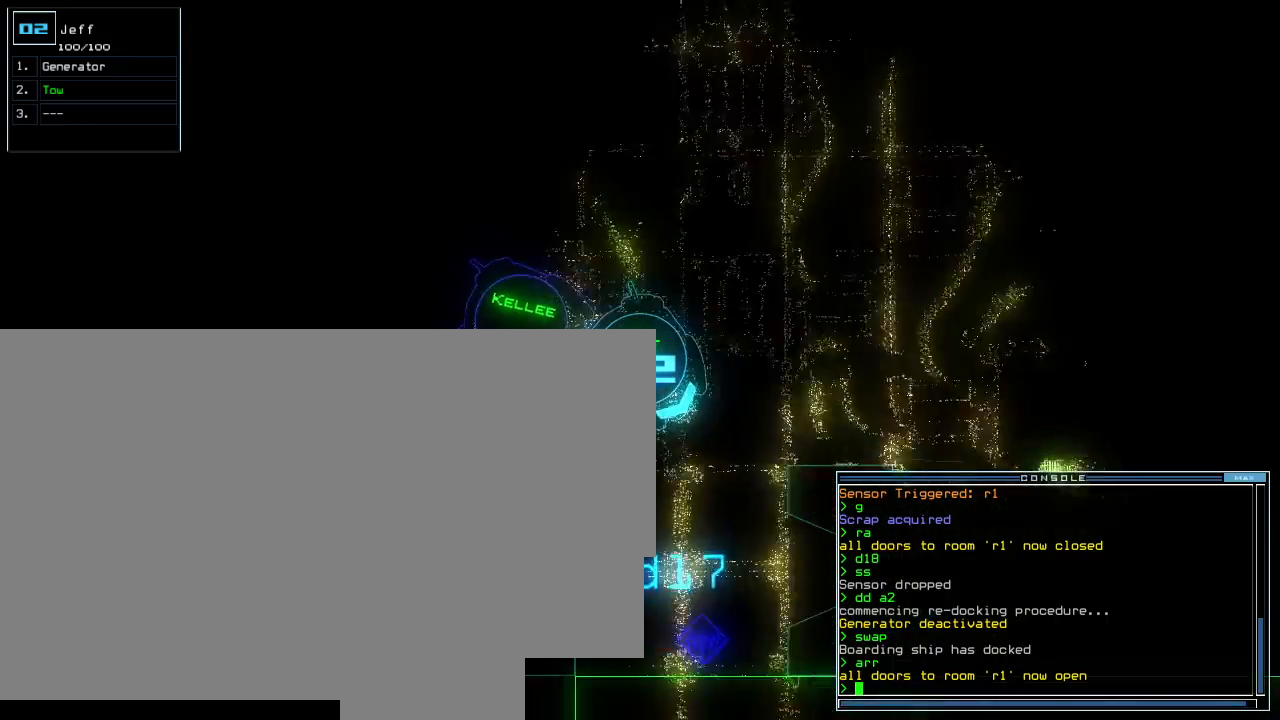
{"keys": [], "events": [[217, "escape", "down"], [317, "escape", "up"]]}
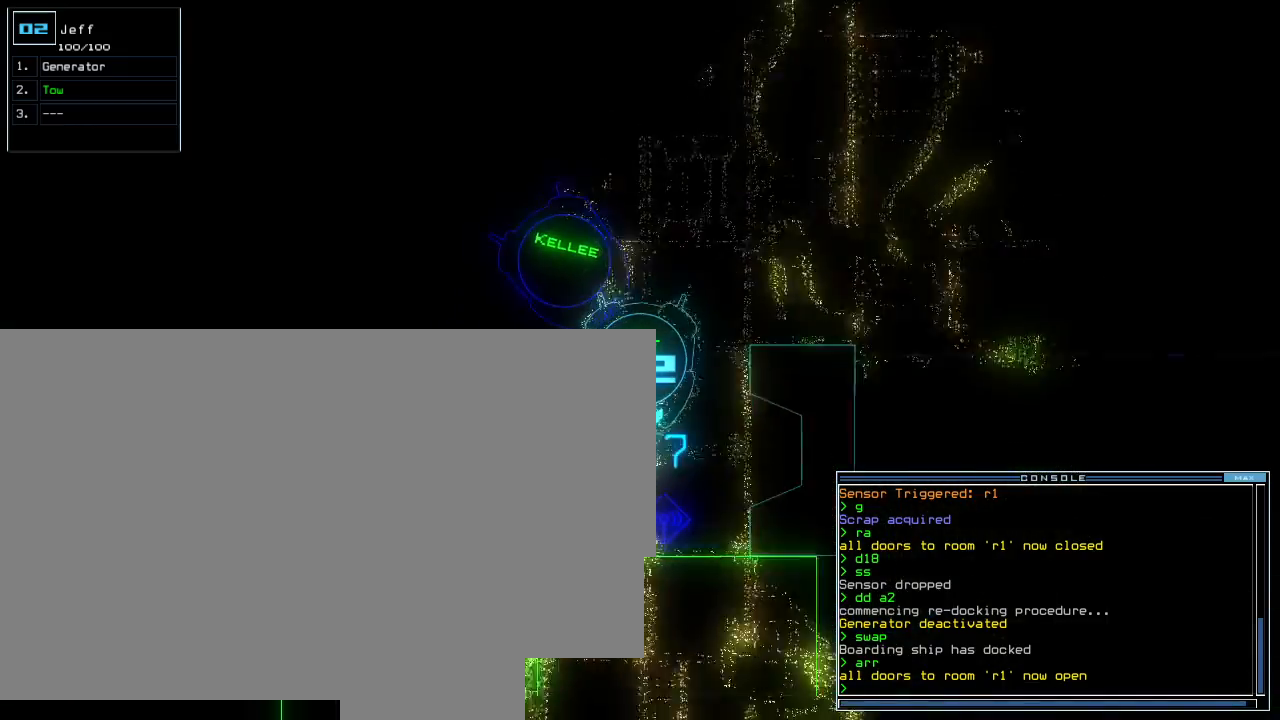
{"keys": [], "events": []}
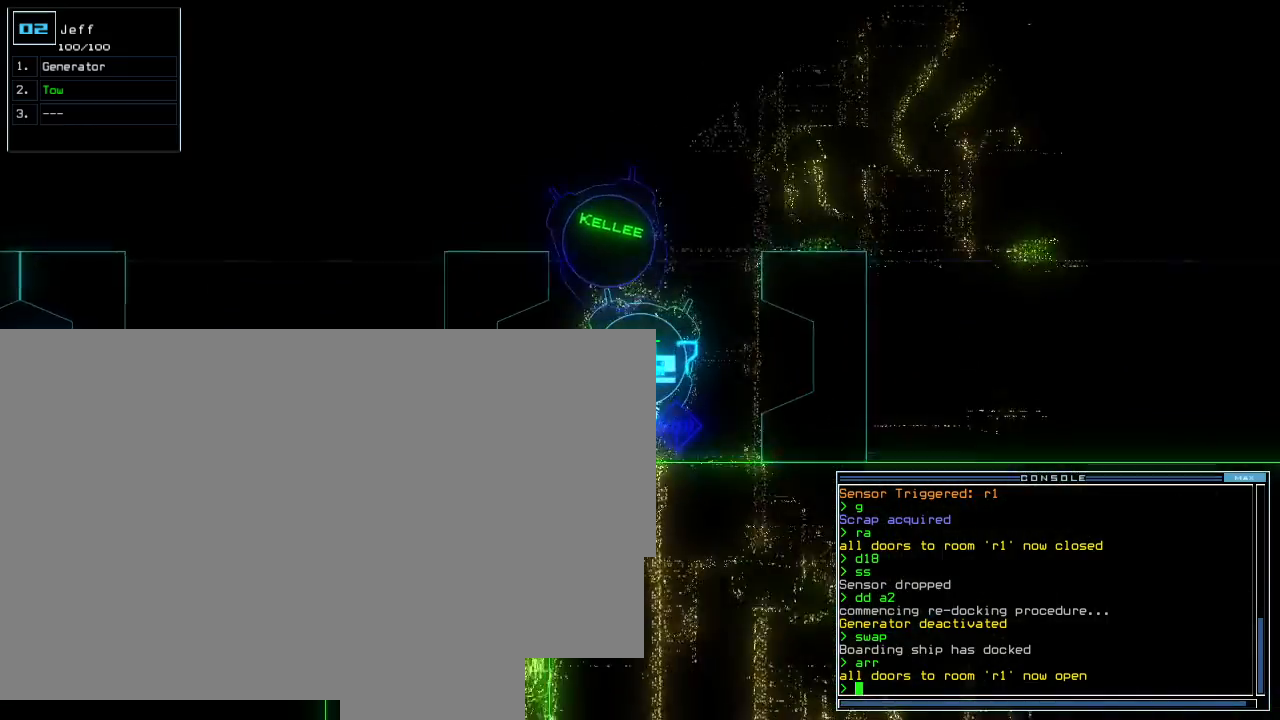
{"keys": [], "events": []}
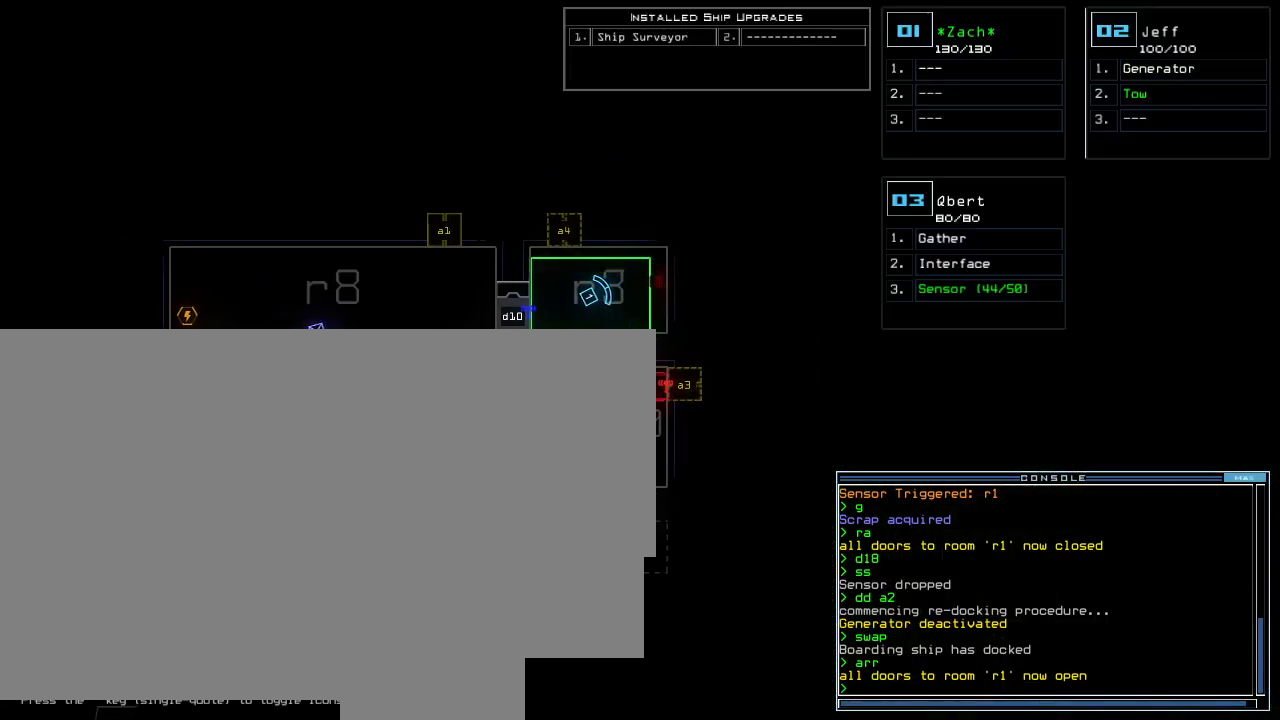
{"keys": [], "events": []}
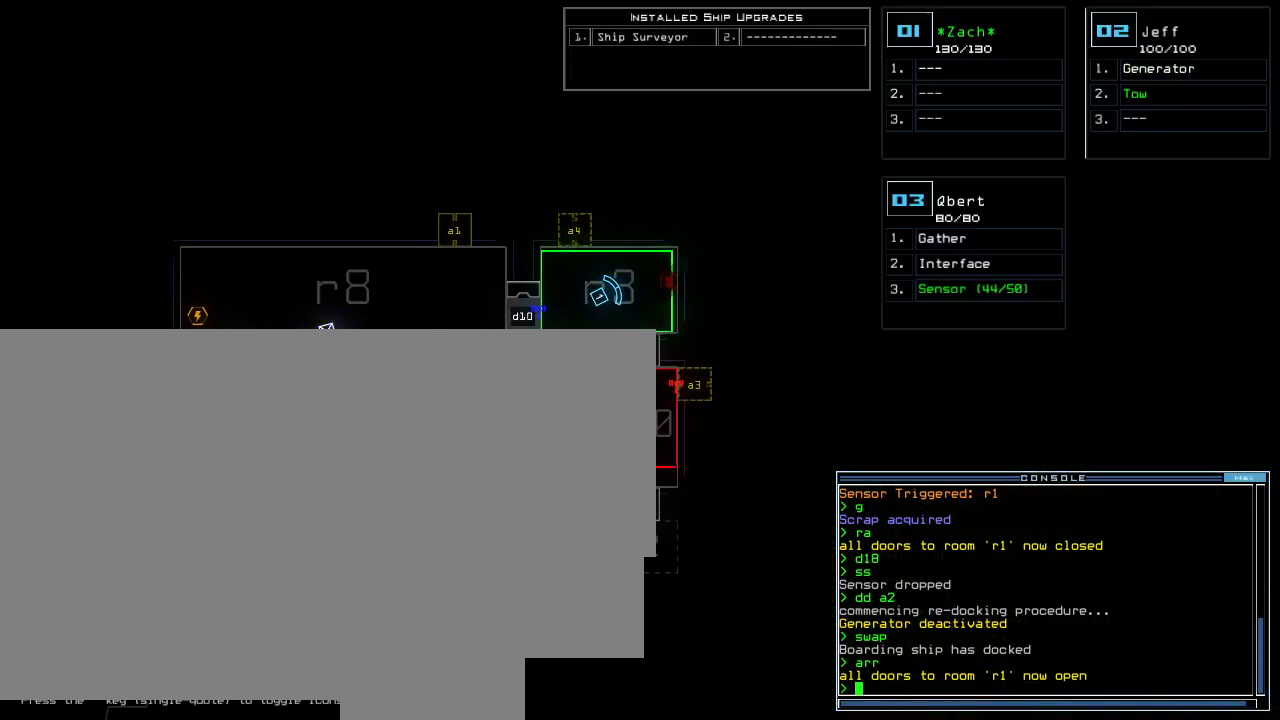
{"keys": [], "events": []}
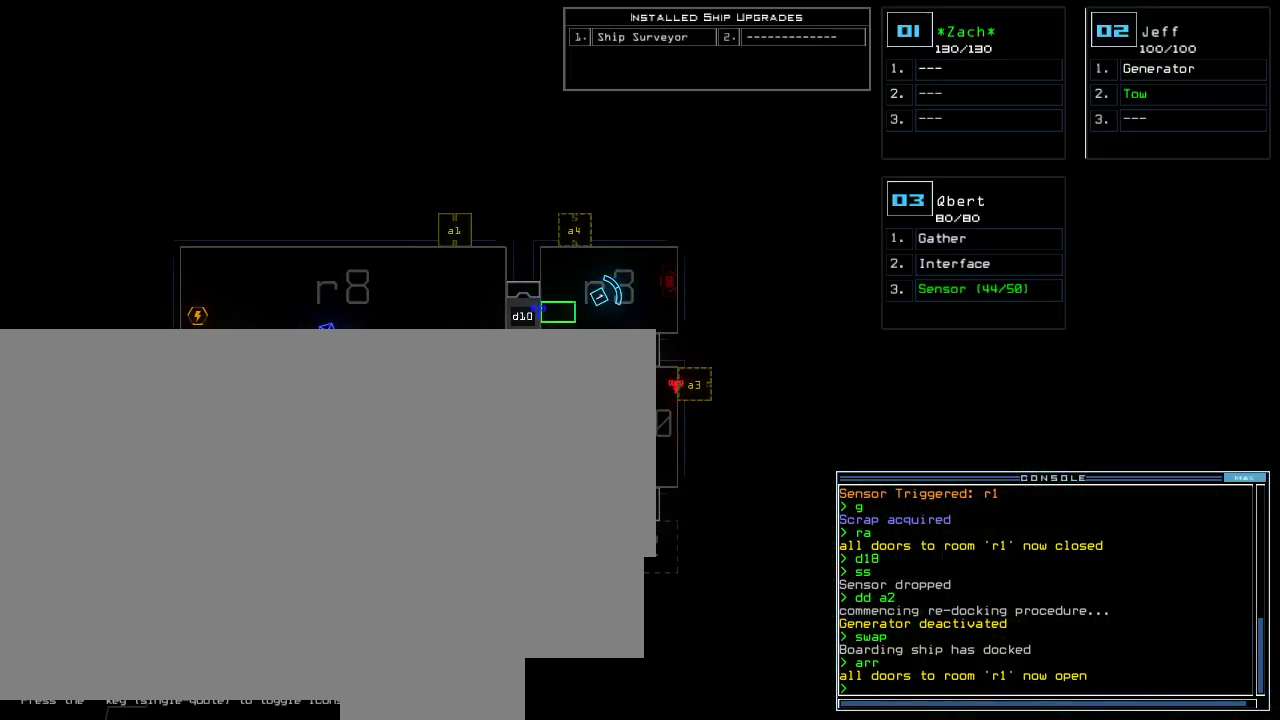
{"keys": [], "events": []}
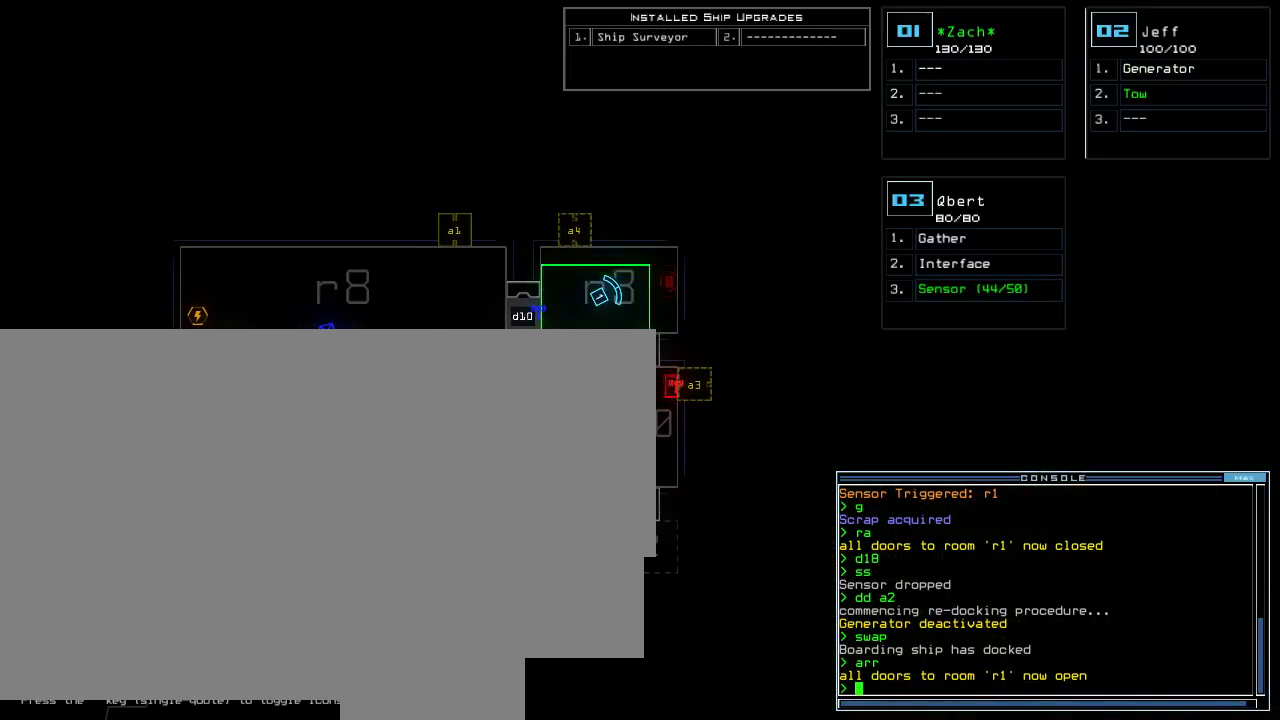
{"keys": [], "events": []}
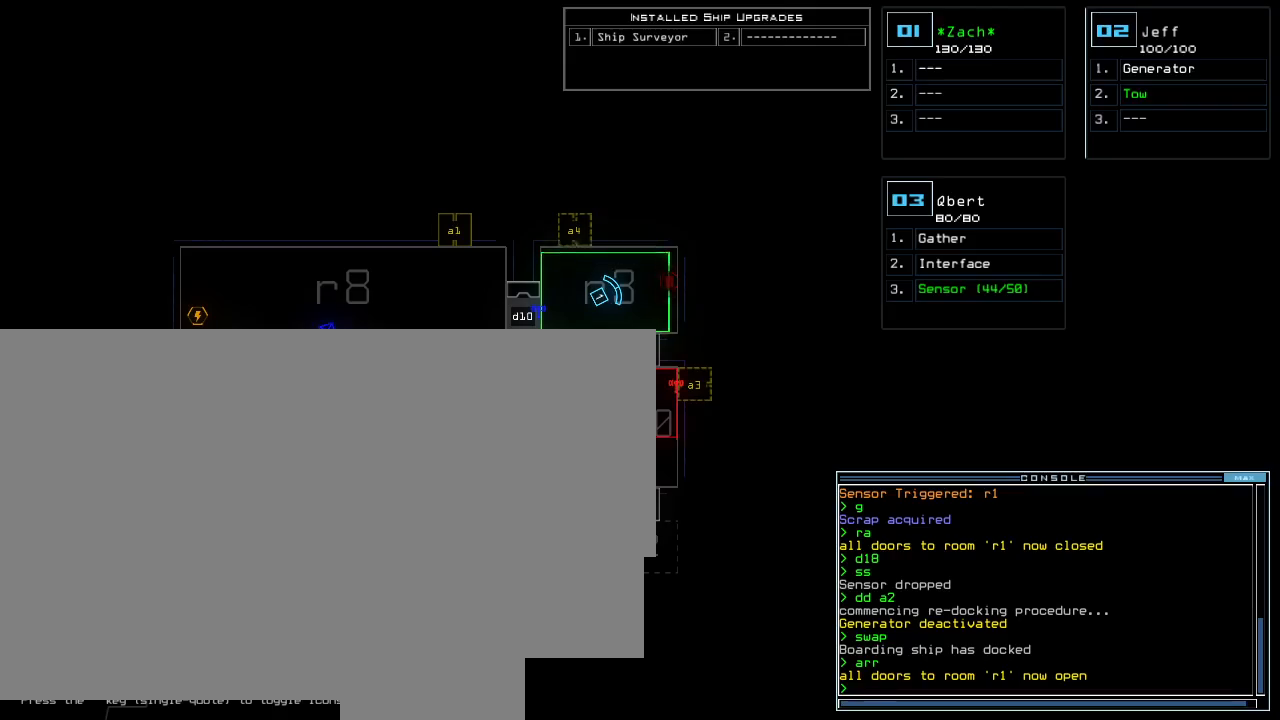
{"keys": [], "events": []}
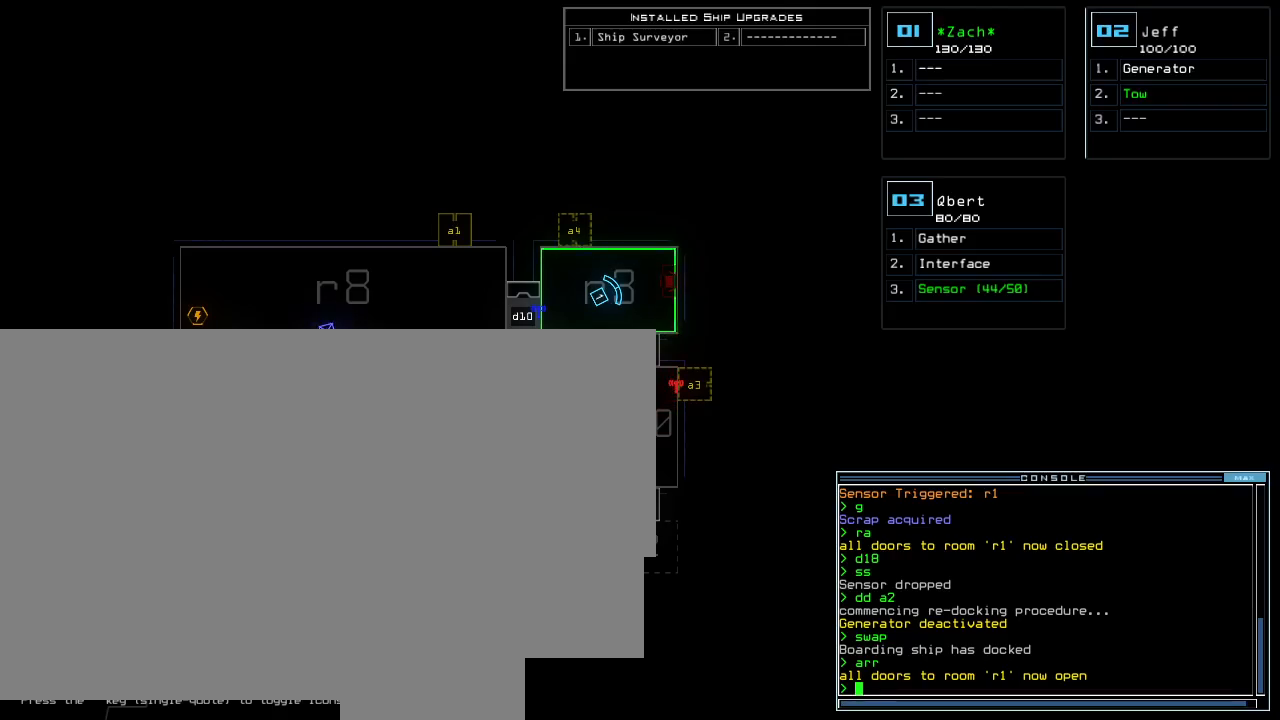
{"keys": [], "events": []}
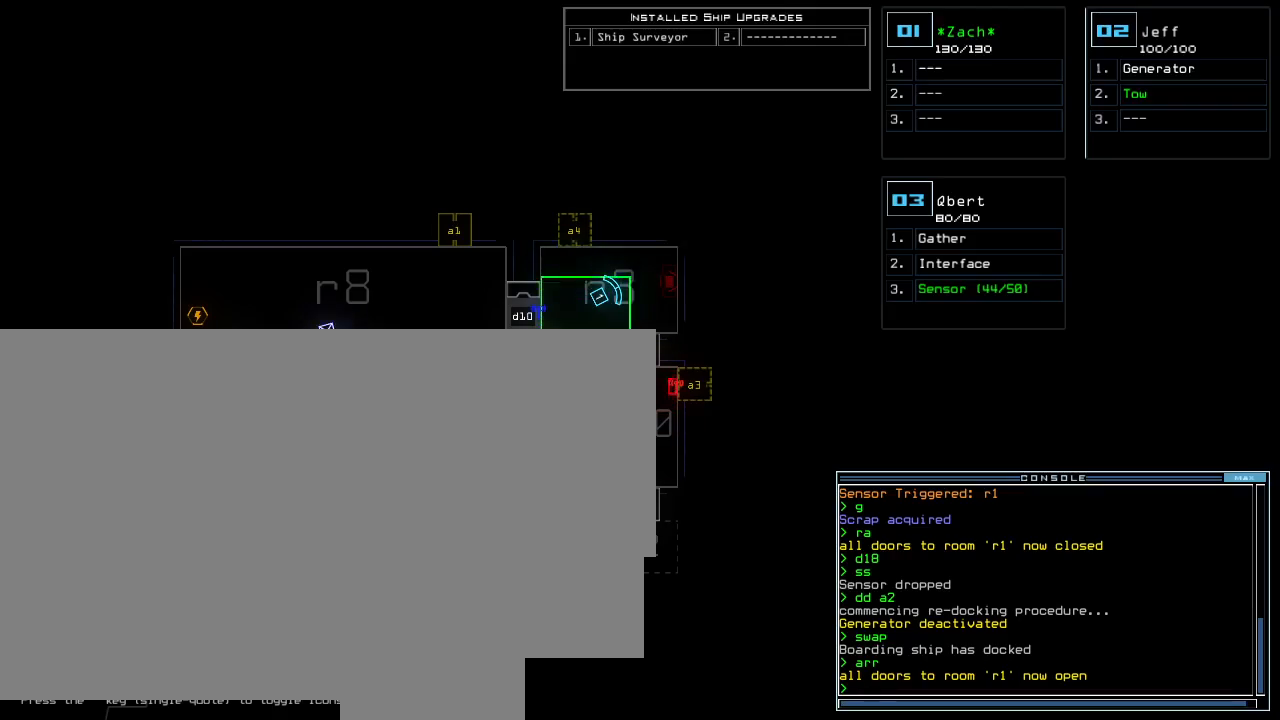
{"keys": [], "events": []}
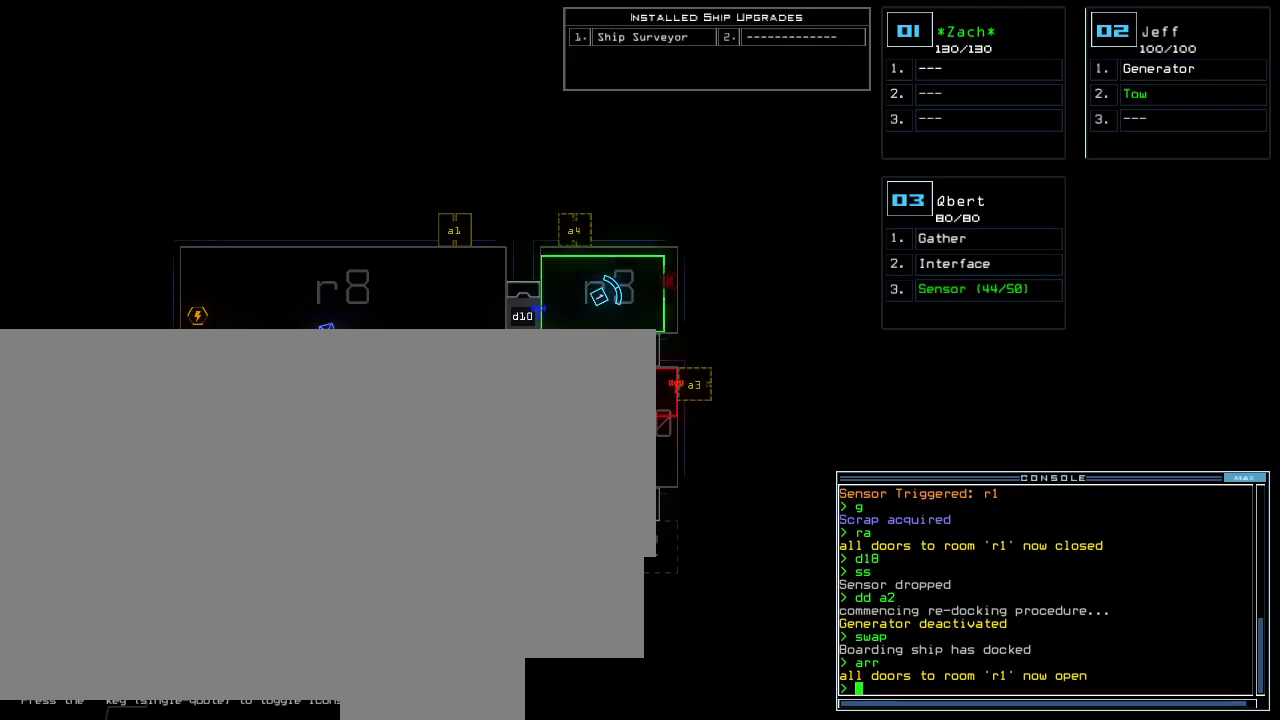
{"keys": [], "events": [[433, "3", "down"], [500, "3", "up"]]}
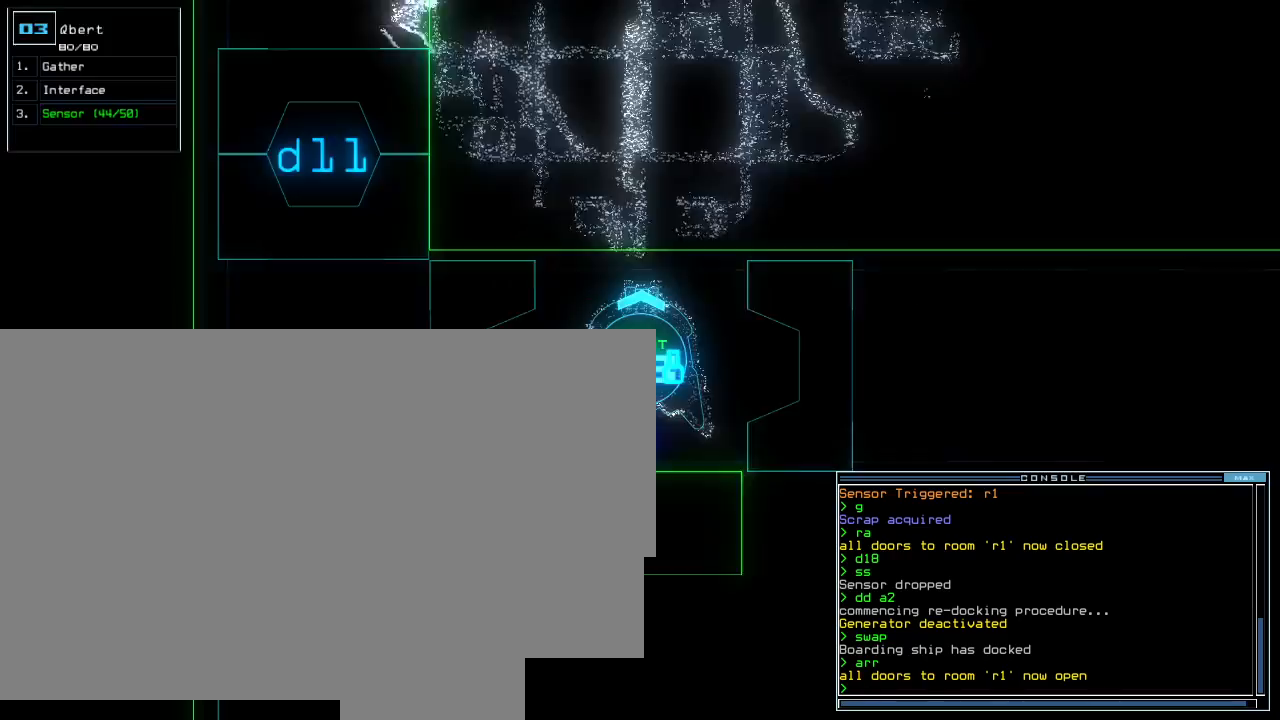
{"keys": [], "events": []}
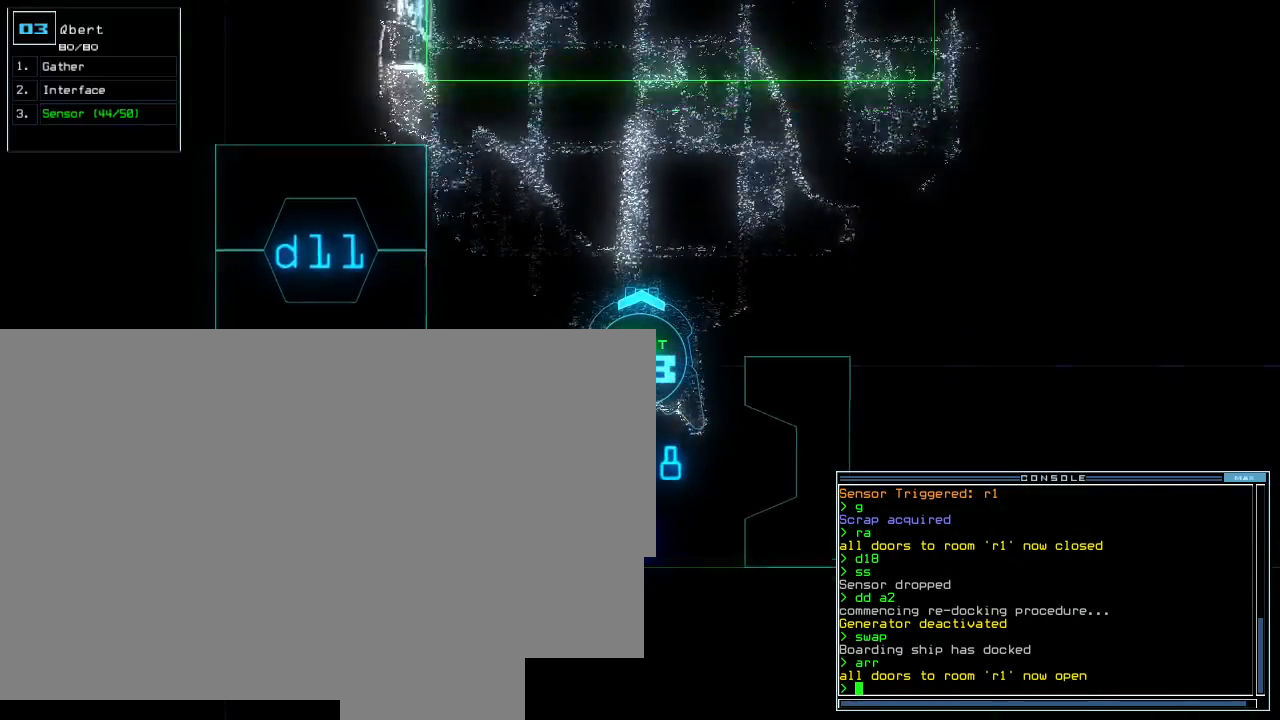
{"keys": ["2"], "events": [[483, "2", "down"]]}
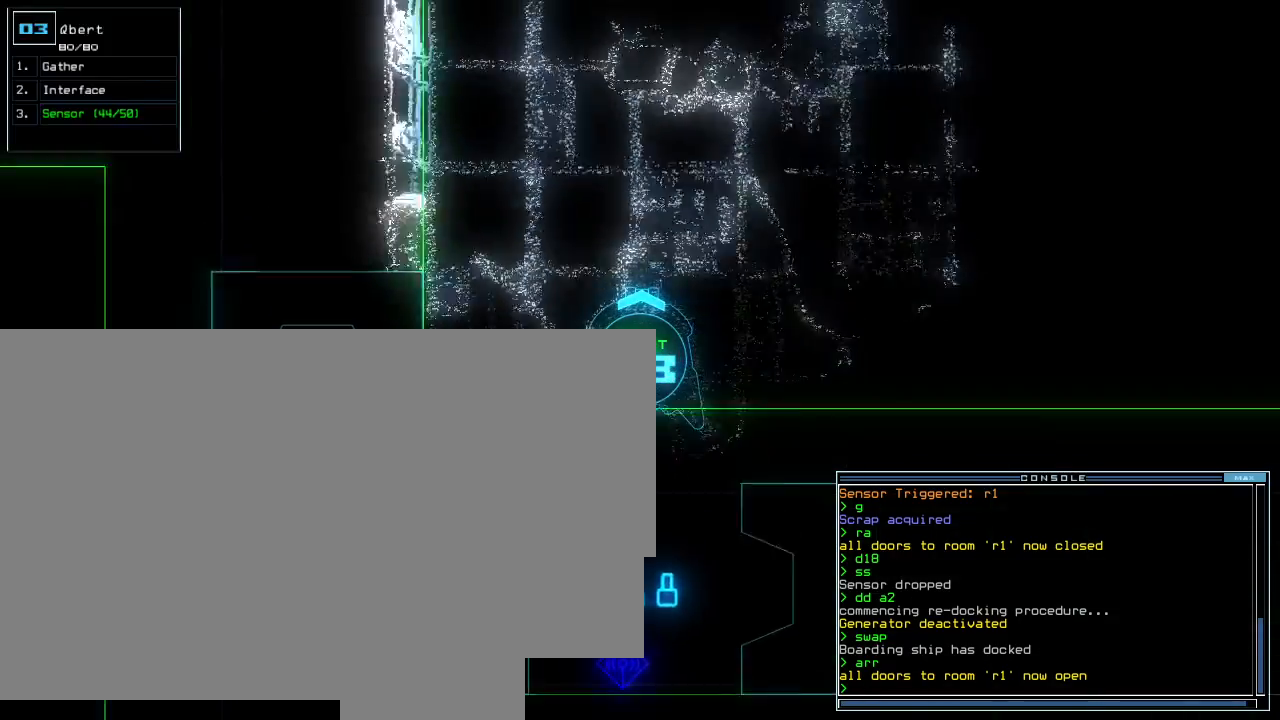
{"keys": [], "events": [[67, "2", "up"]]}
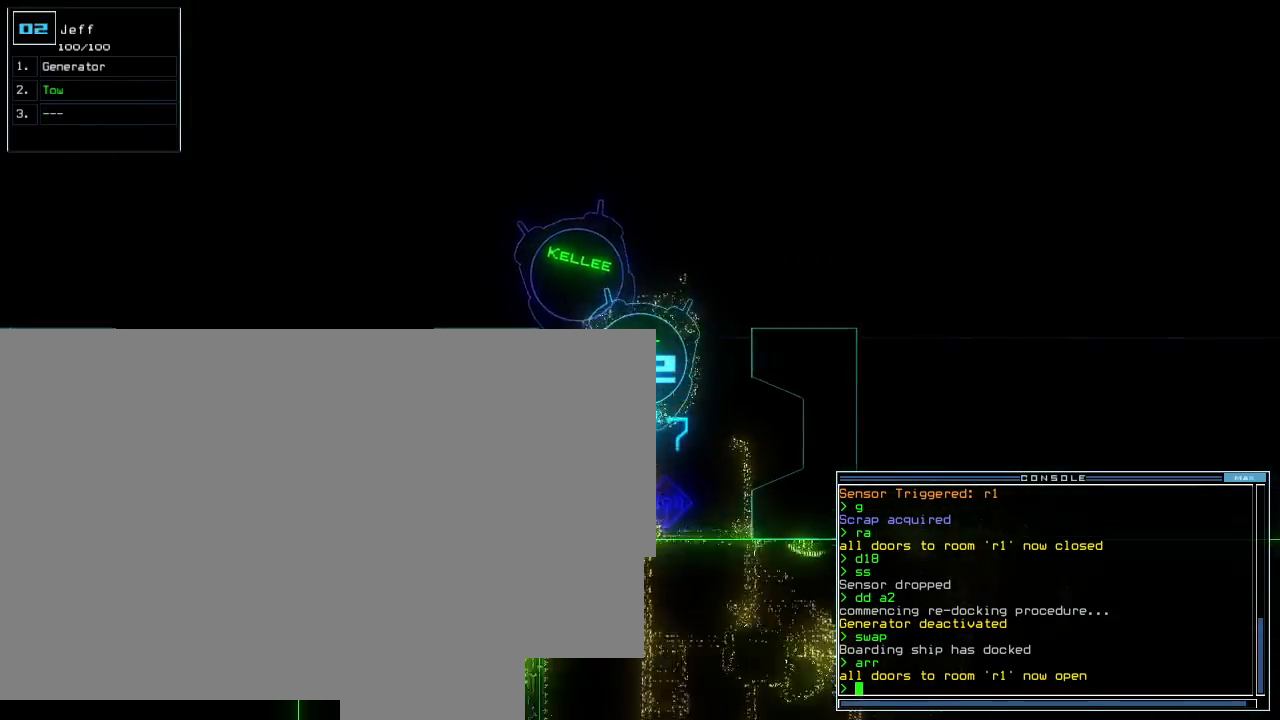
{"keys": ["escape"], "events": [[300, "escape", "down"]]}
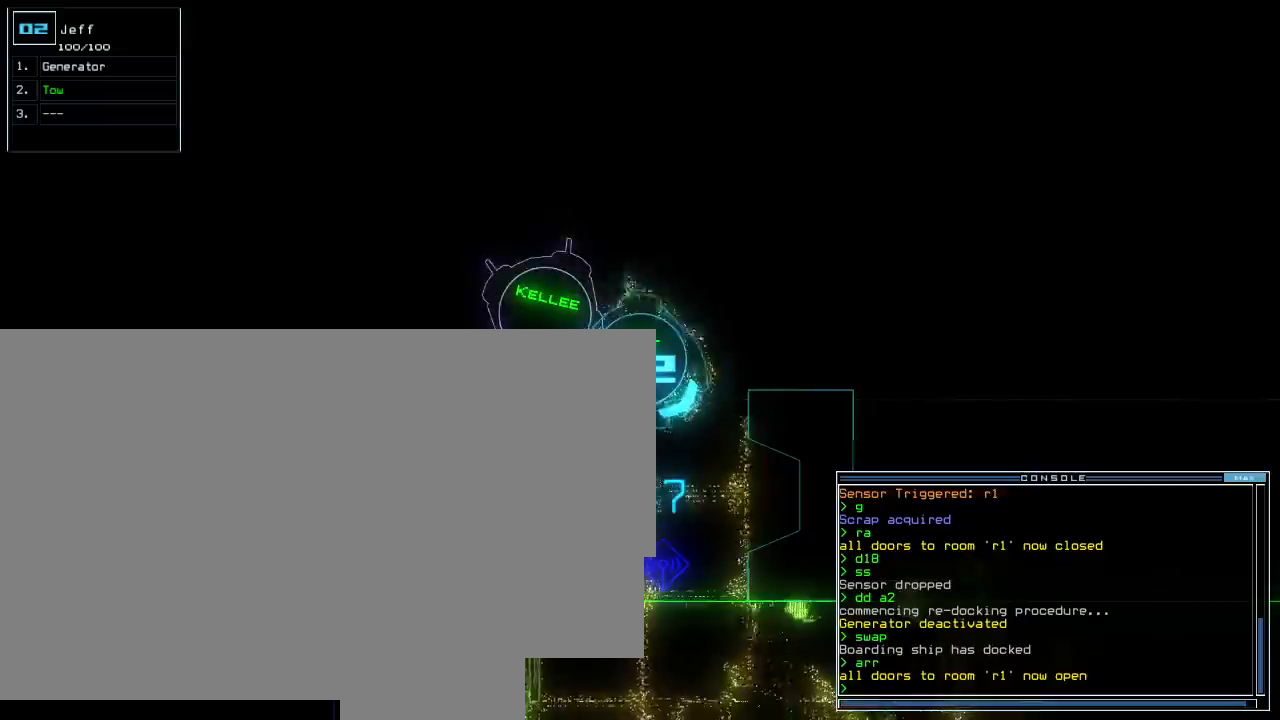
{"keys": [], "events": [[317, "escape", "up"]]}
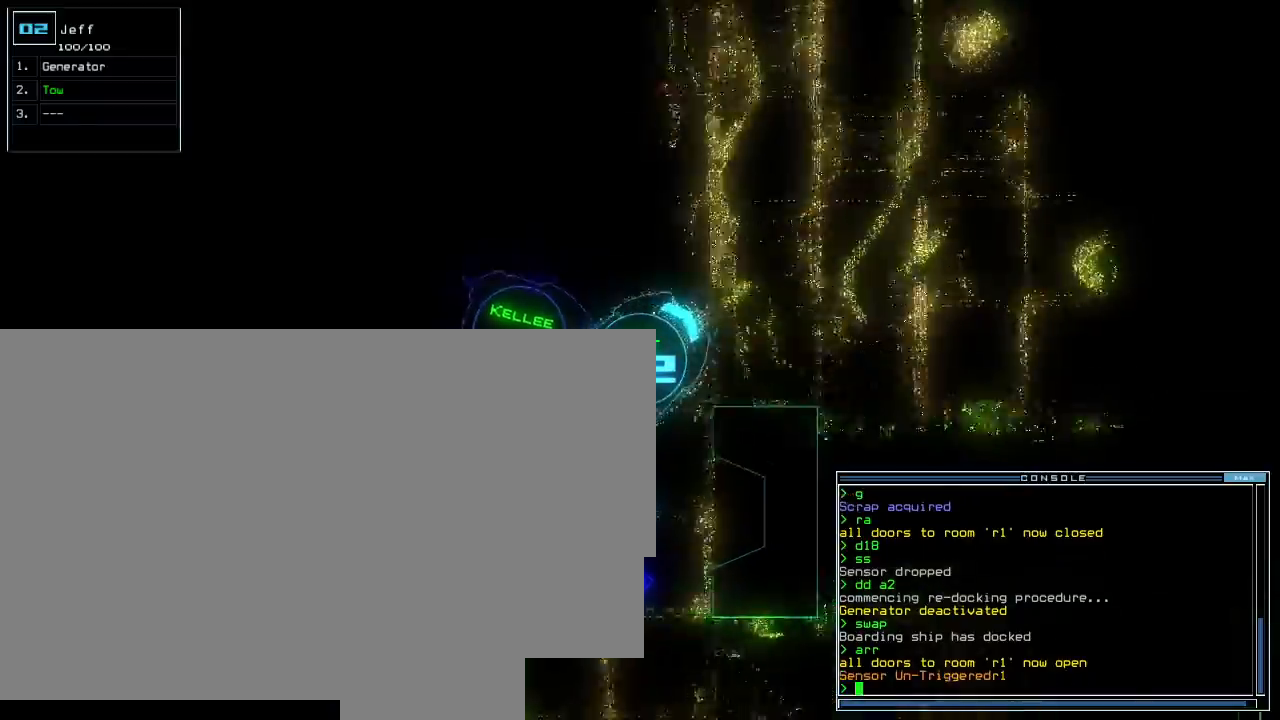
{"keys": [], "events": []}
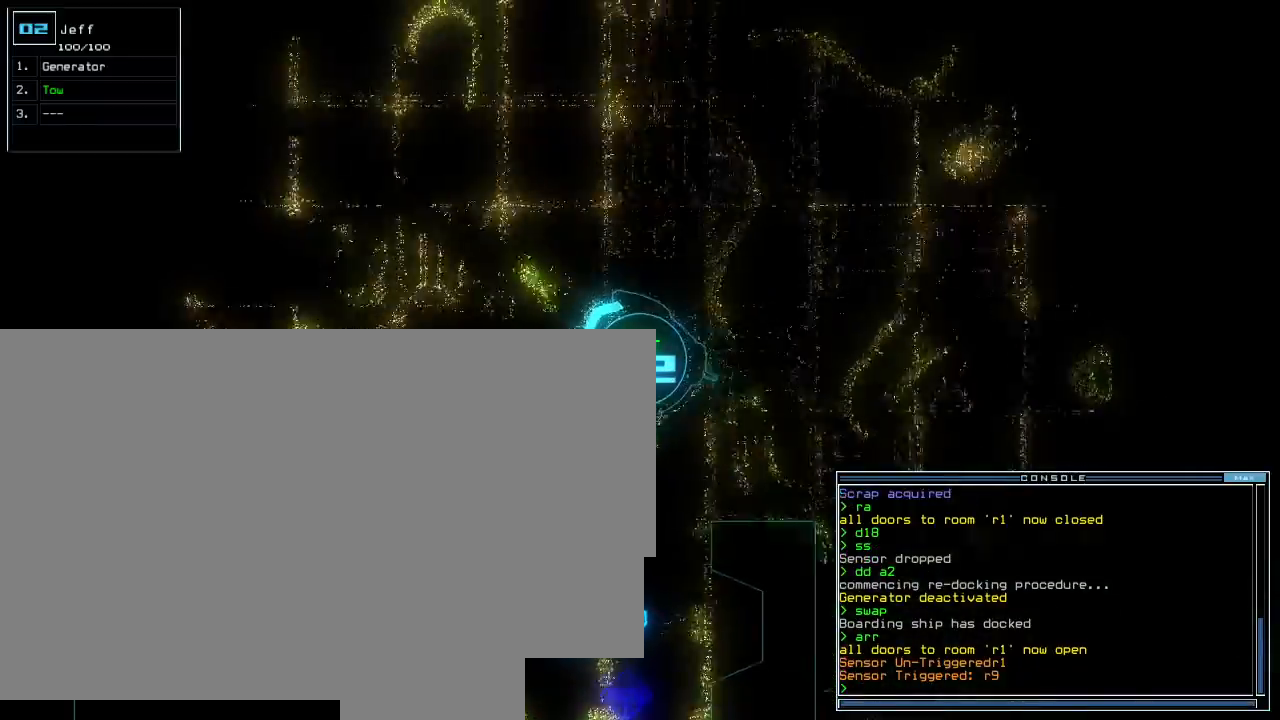
{"keys": [], "events": []}
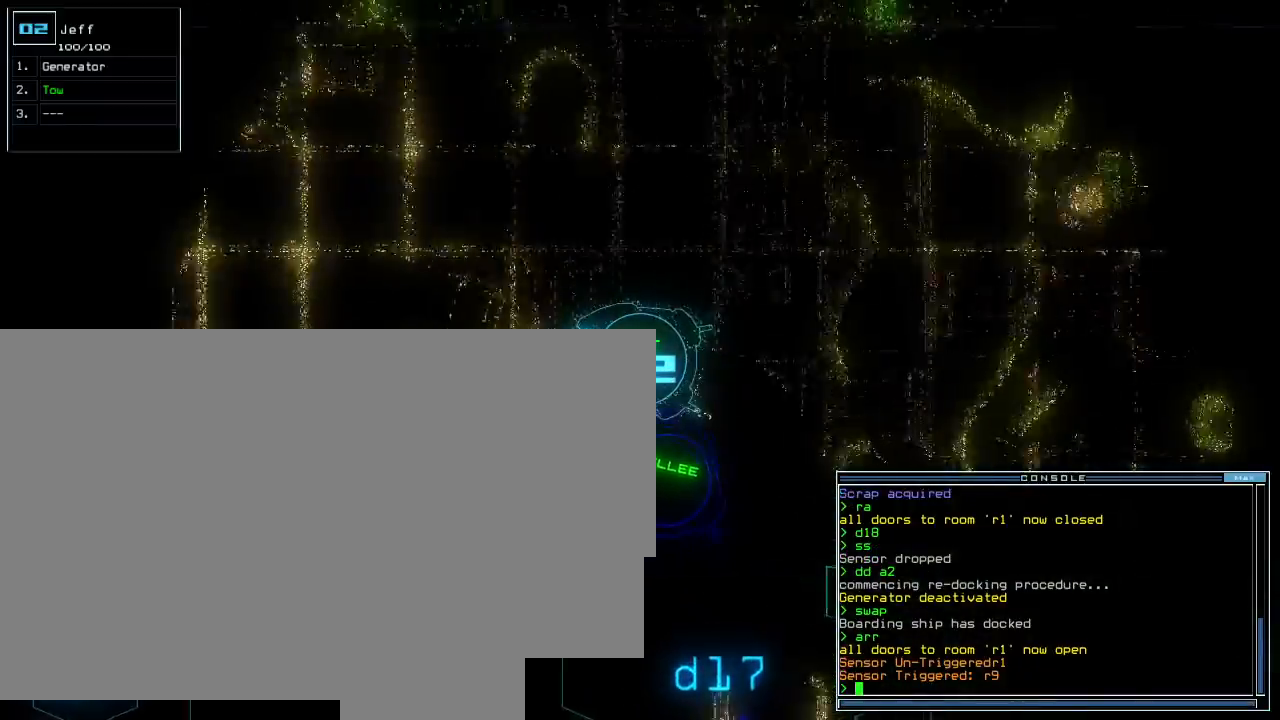
{"keys": [], "events": []}
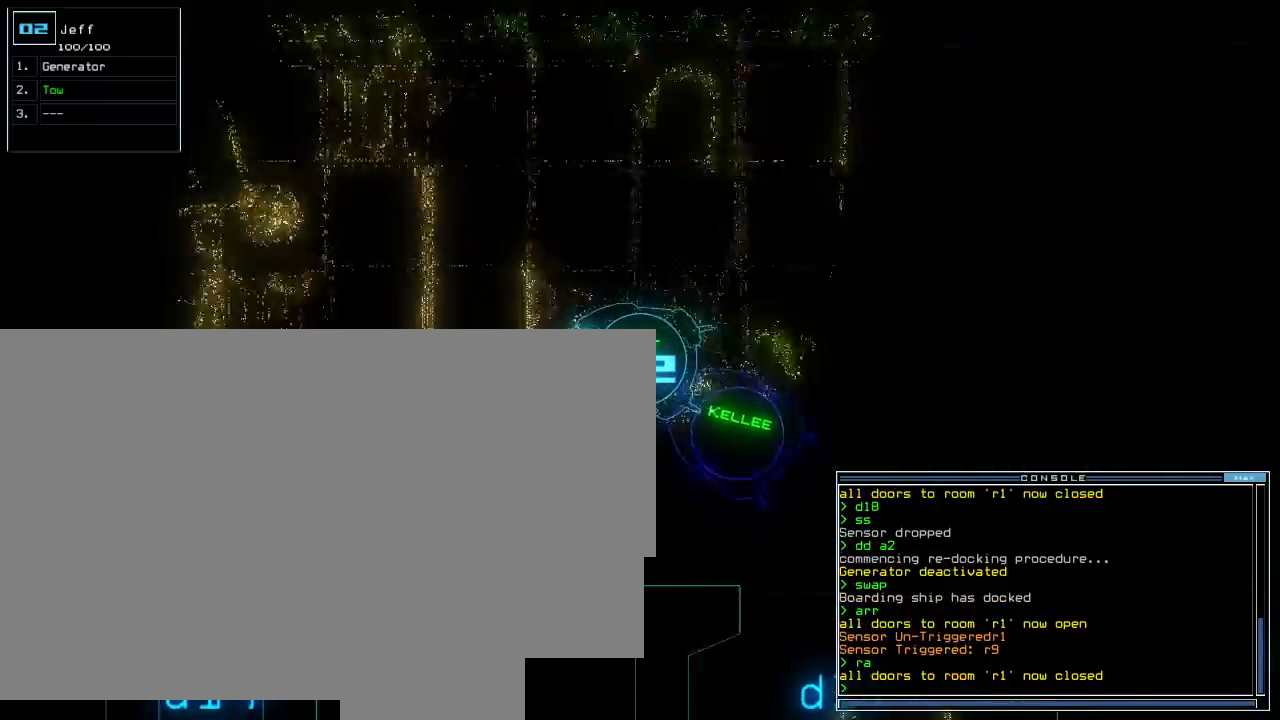
{"keys": [], "events": []}
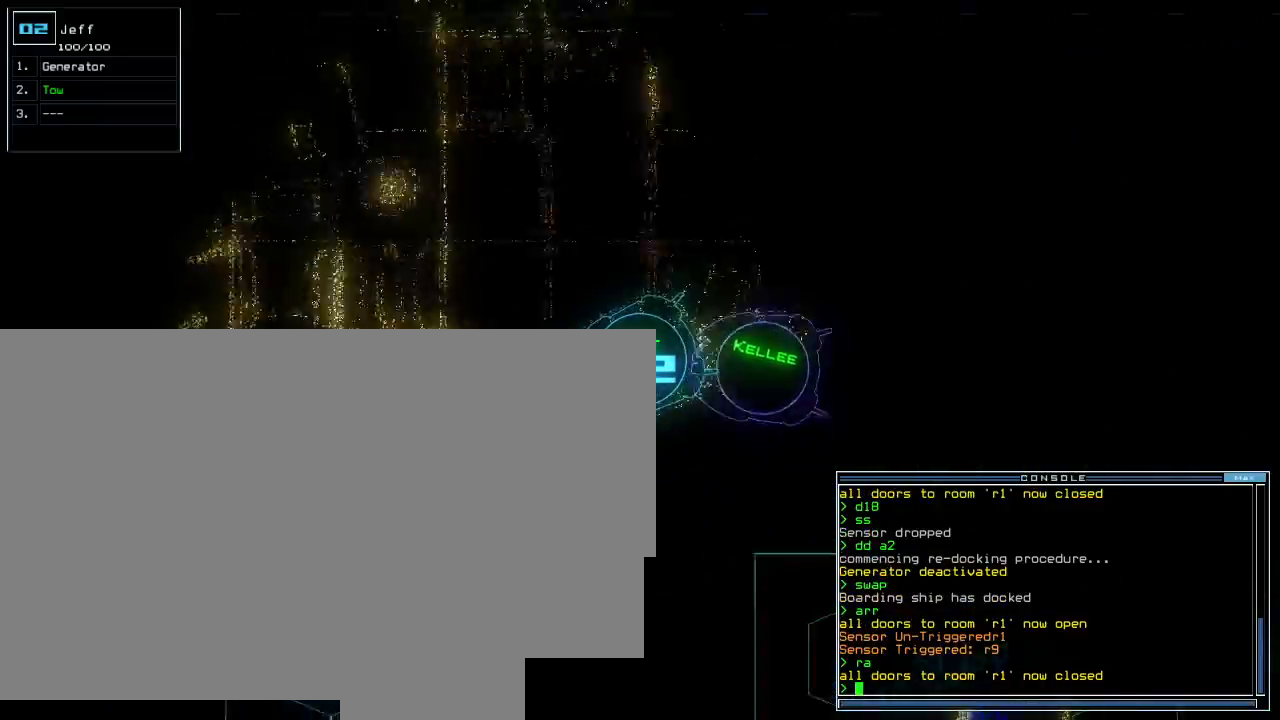
{"keys": [], "events": []}
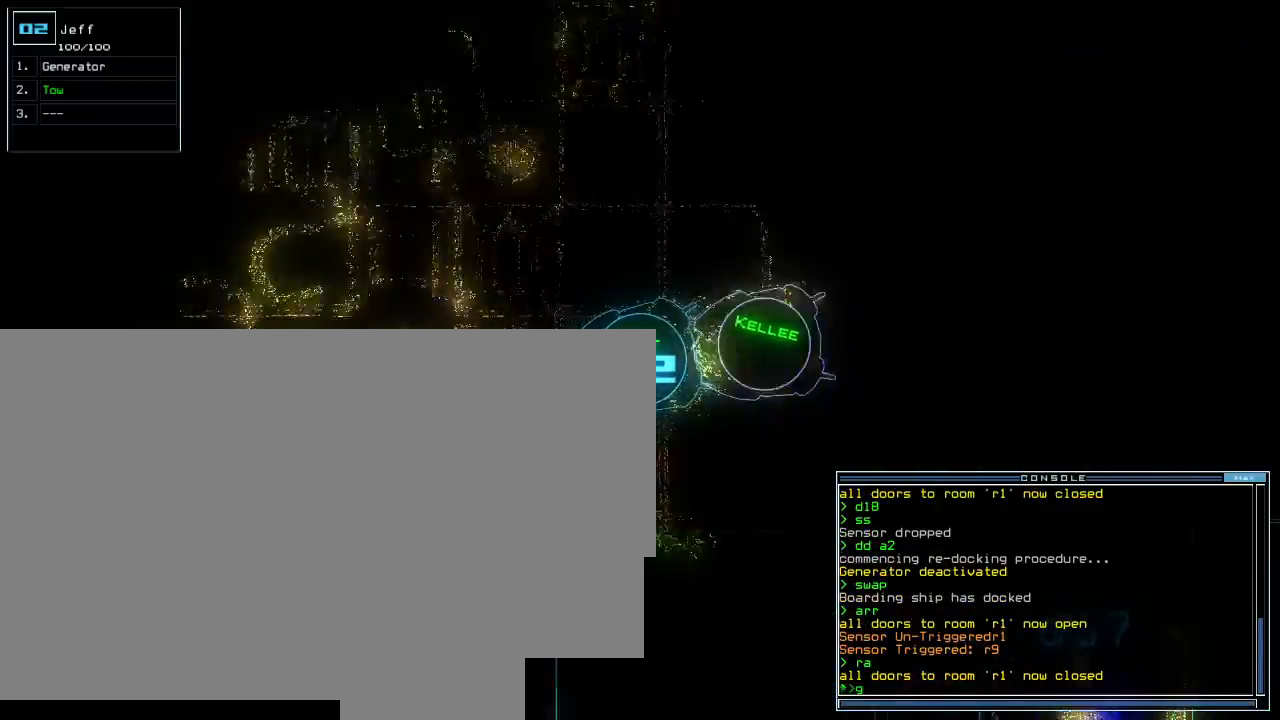
{"keys": [], "events": []}
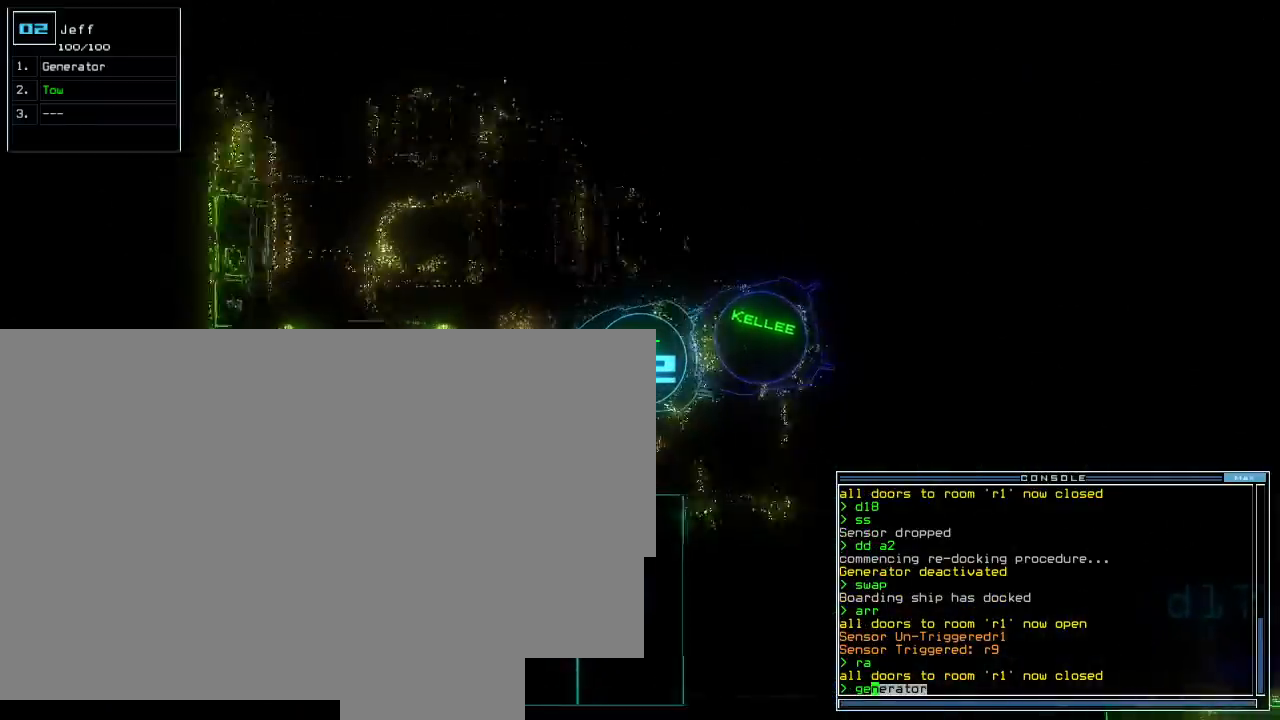
{"keys": [], "events": []}
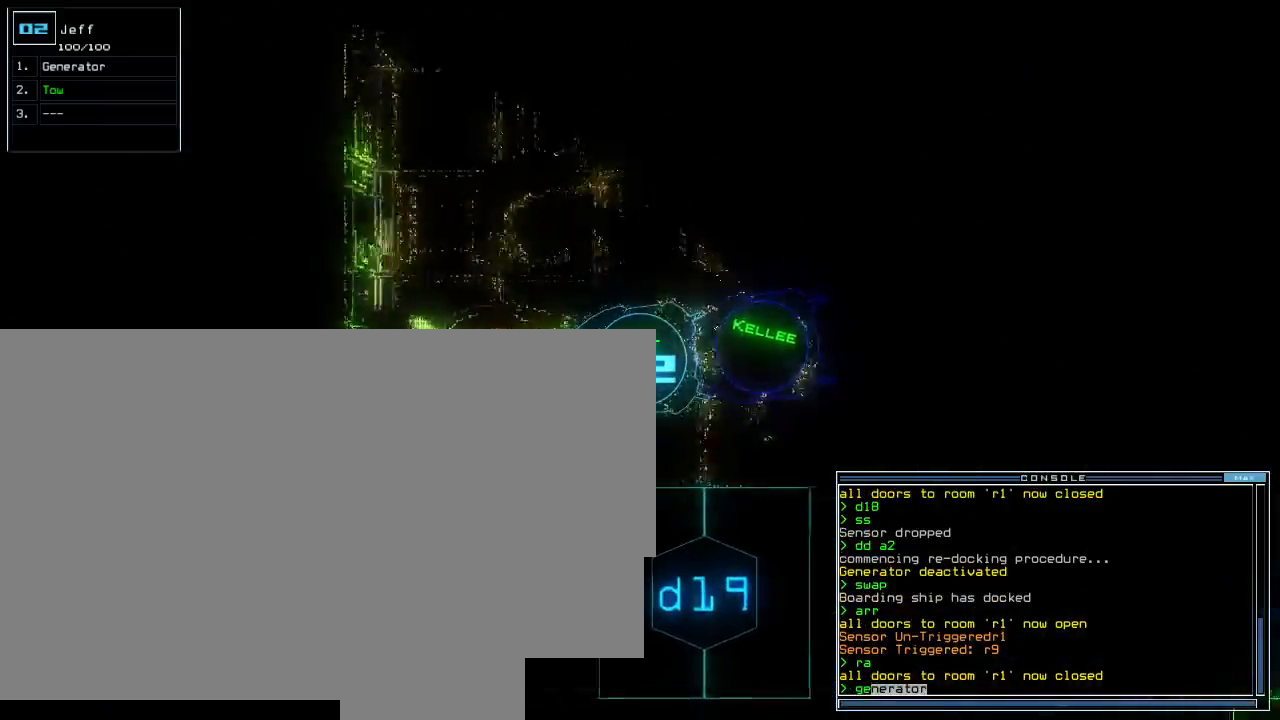
{"keys": [], "events": []}
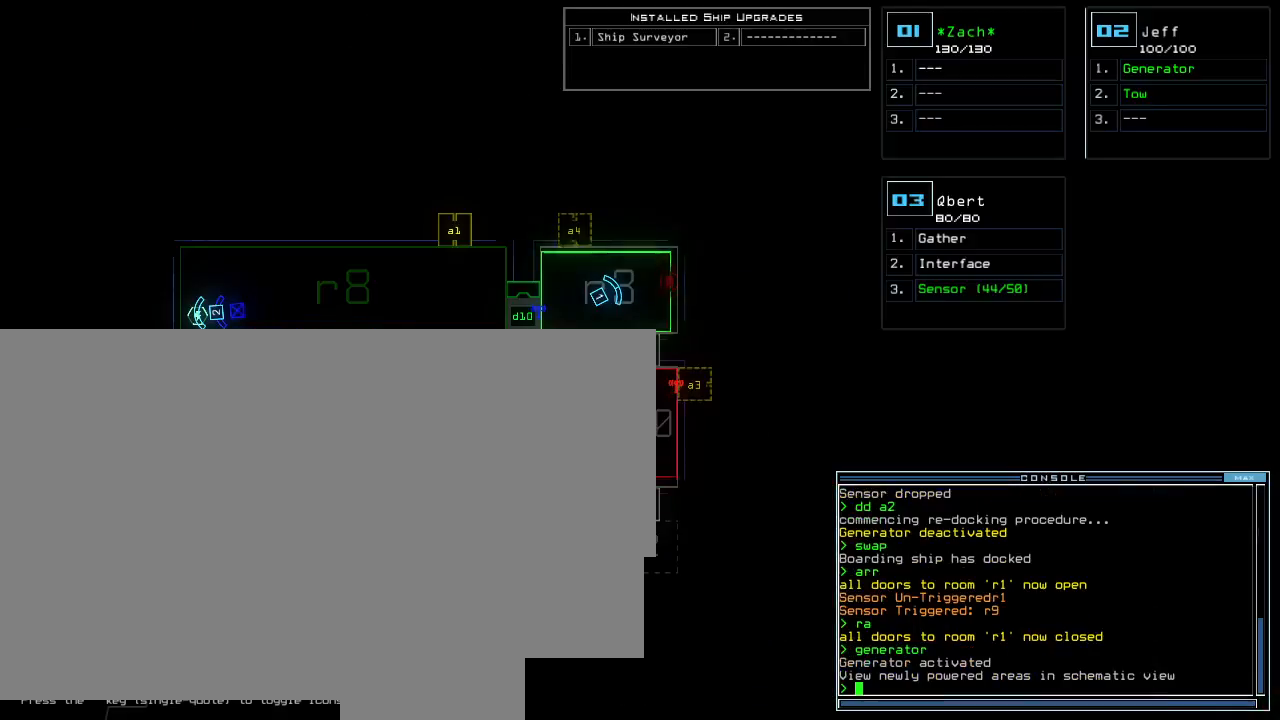
{"keys": [], "events": []}
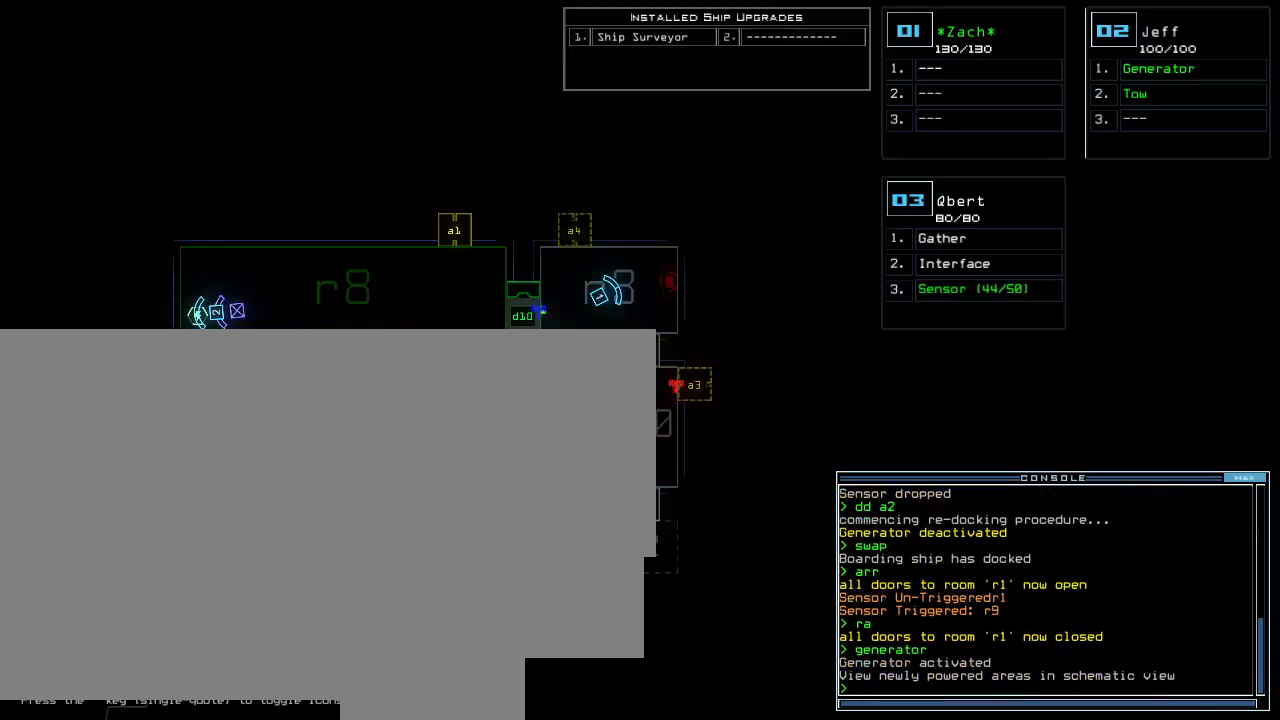
{"keys": [], "events": [[283, "3", "down"], [383, "3", "up"]]}